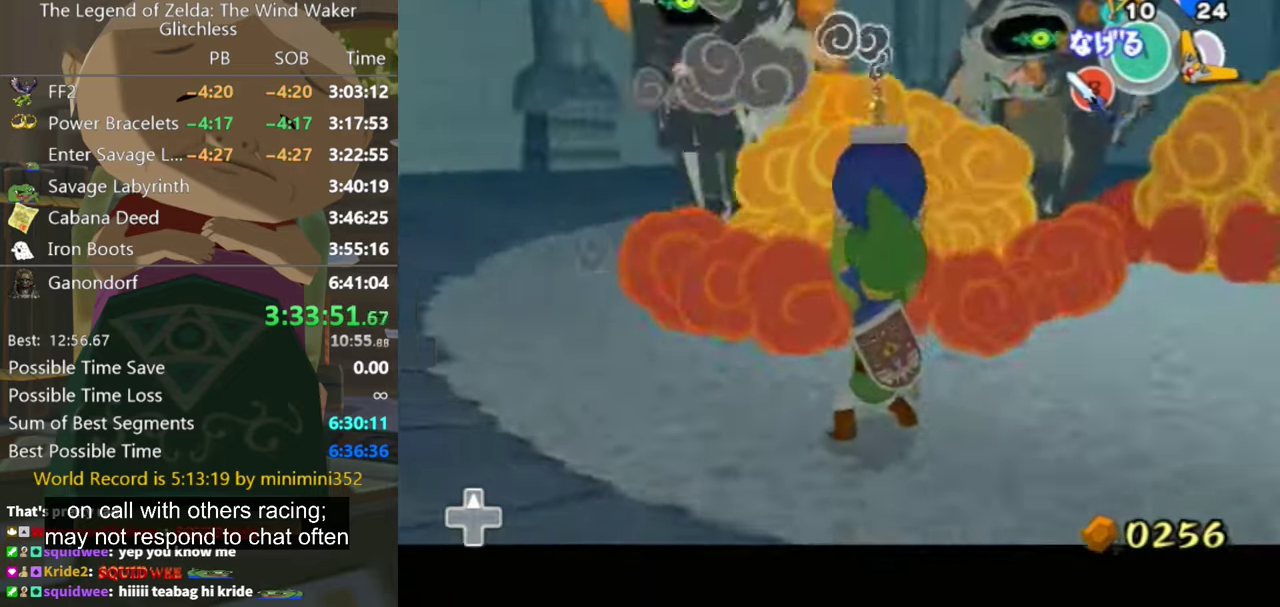
Gameplay with a controller (Nintendo layout); each line is a JSON object with the inputs held at the frame after it. "events" lists button and stick changes between this image and that frame as [ms after this image, input, new state], when the widget could be followed in between. Not read: L3 R3.
{"buttons": ["L1"], "left_stick": "right", "right_stick": "center", "events": [[67, "left_stick", "down-right"], [200, "left_stick", "down"], [367, "left_stick", "down-right"], [400, "L1", "up"], [467, "L1", "down"], [467, "left_stick", "right"]]}
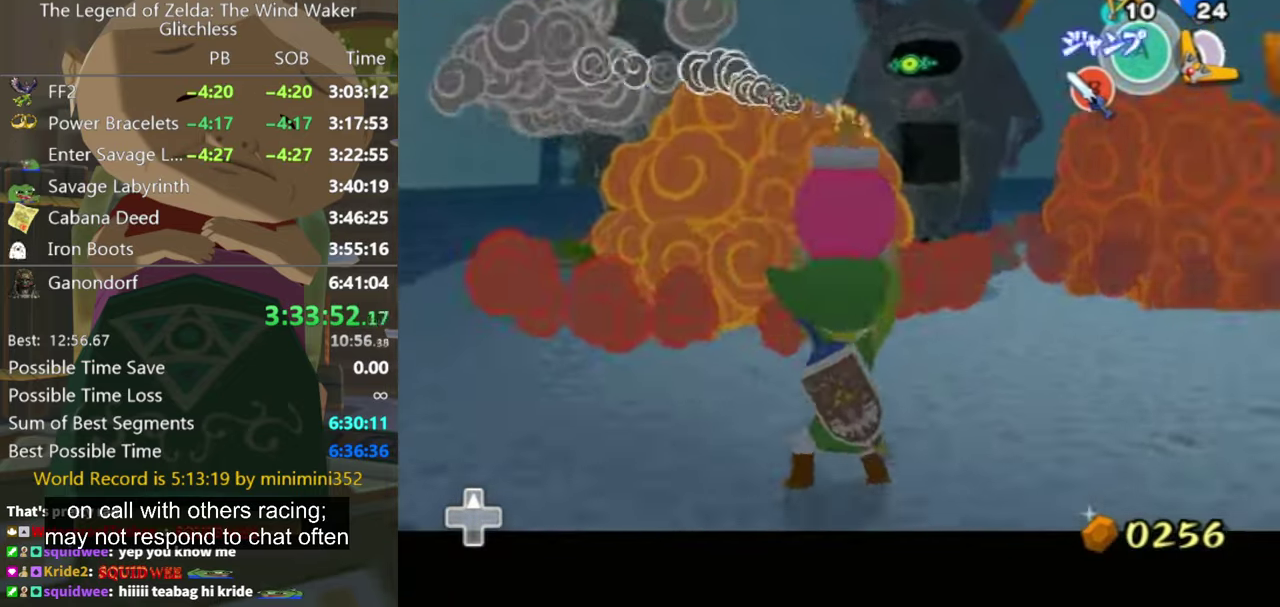
{"buttons": ["L1"], "left_stick": "center", "right_stick": "center", "events": [[133, "left_stick", "up"], [200, "A", "down"], [300, "A", "up"], [433, "left_stick", "center"]]}
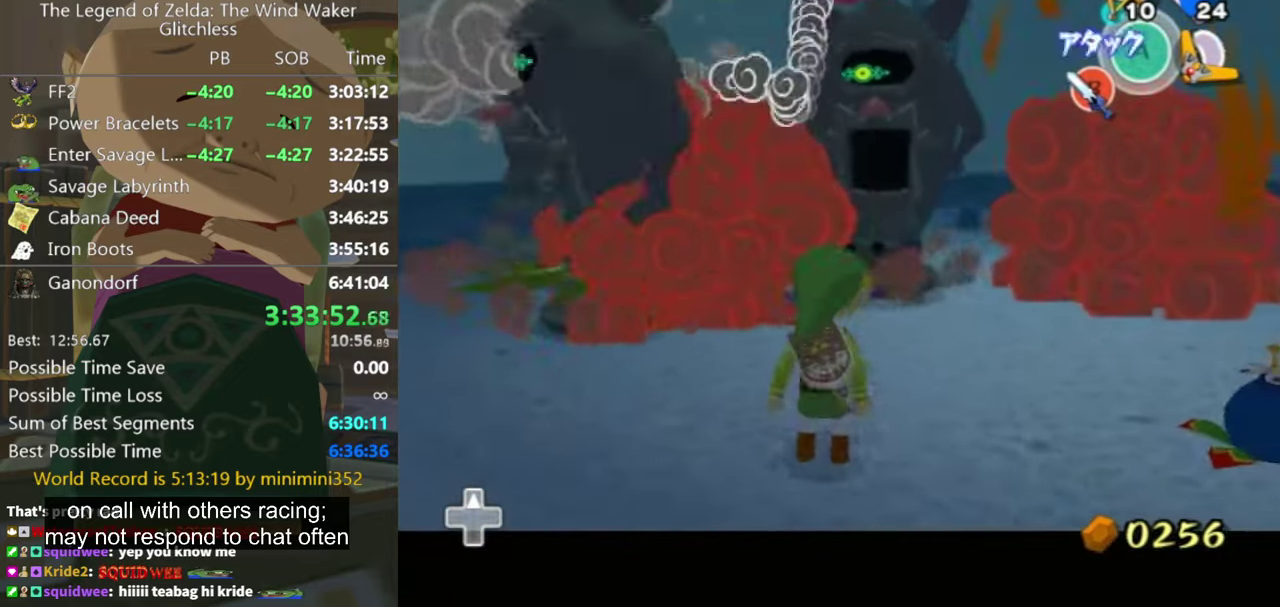
{"buttons": [], "left_stick": "down-right", "right_stick": "center", "events": [[100, "left_stick", "down-right"], [167, "L1", "up"]]}
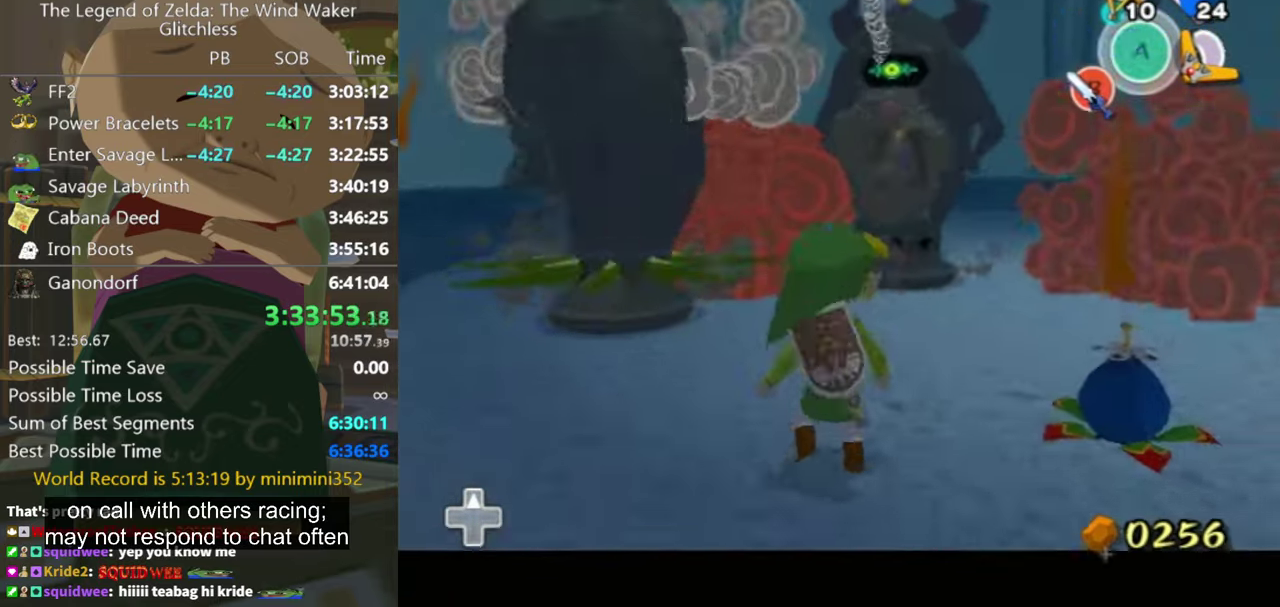
{"buttons": ["A"], "left_stick": "right", "right_stick": "center", "events": [[467, "left_stick", "right"], [500, "A", "down"]]}
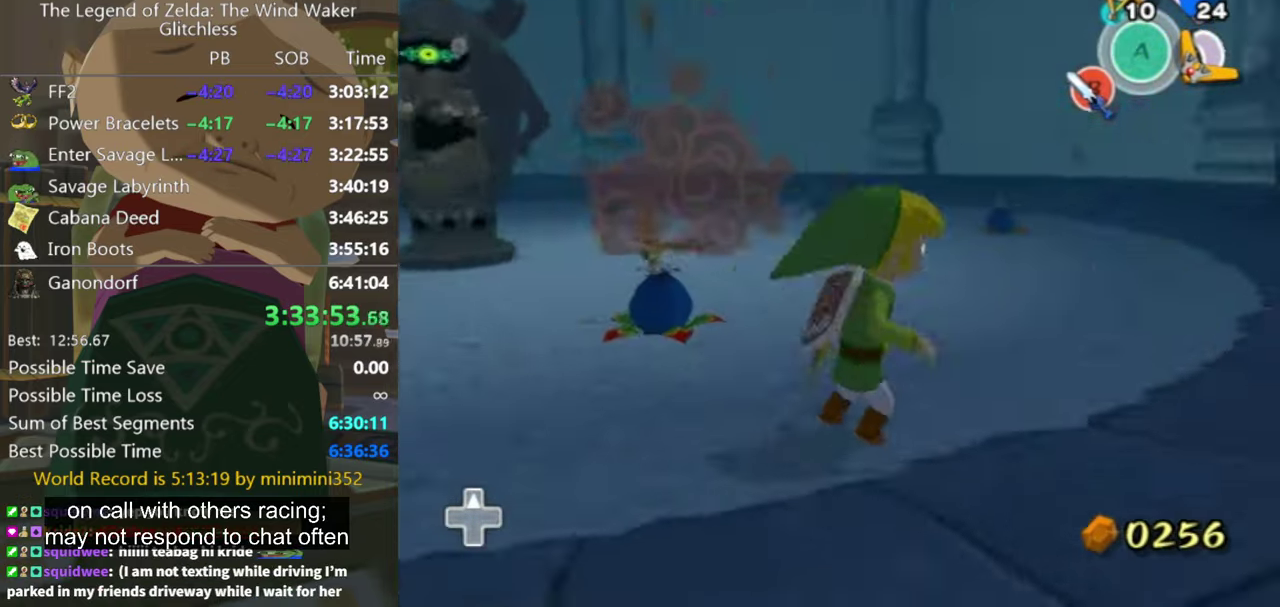
{"buttons": [], "left_stick": "up", "right_stick": "center", "events": [[67, "A", "up"], [67, "left_stick", "up-right"], [200, "right_stick", "down"], [233, "left_stick", "up"], [333, "right_stick", "down-left"], [433, "right_stick", "center"]]}
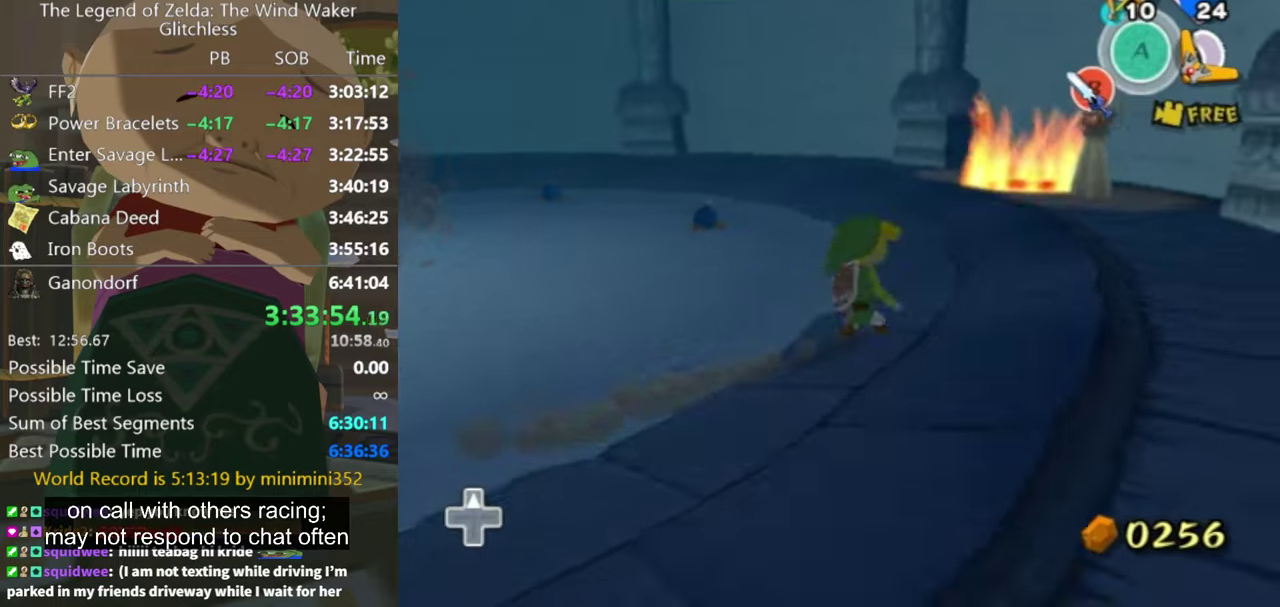
{"buttons": [], "left_stick": "up-left", "right_stick": "down", "events": [[33, "left_stick", "up-left"], [200, "A", "down"], [266, "A", "up"], [500, "right_stick", "down"]]}
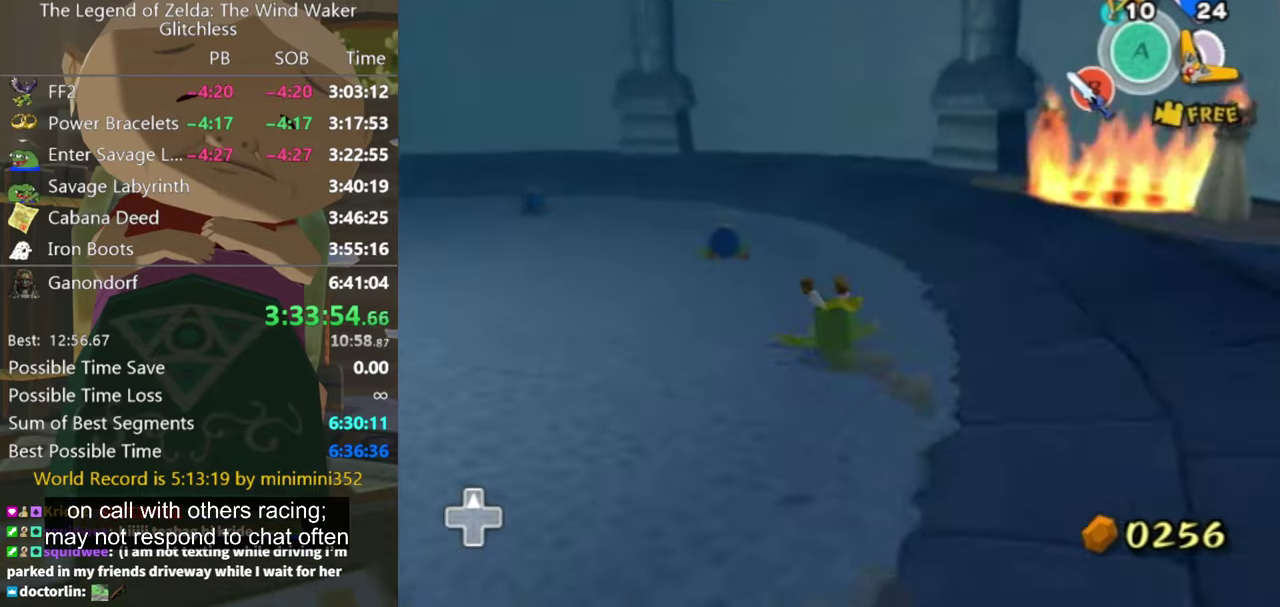
{"buttons": [], "left_stick": "up", "right_stick": "down-left", "events": [[33, "left_stick", "up"], [133, "left_stick", "up-right"], [400, "left_stick", "up"], [400, "right_stick", "down-left"]]}
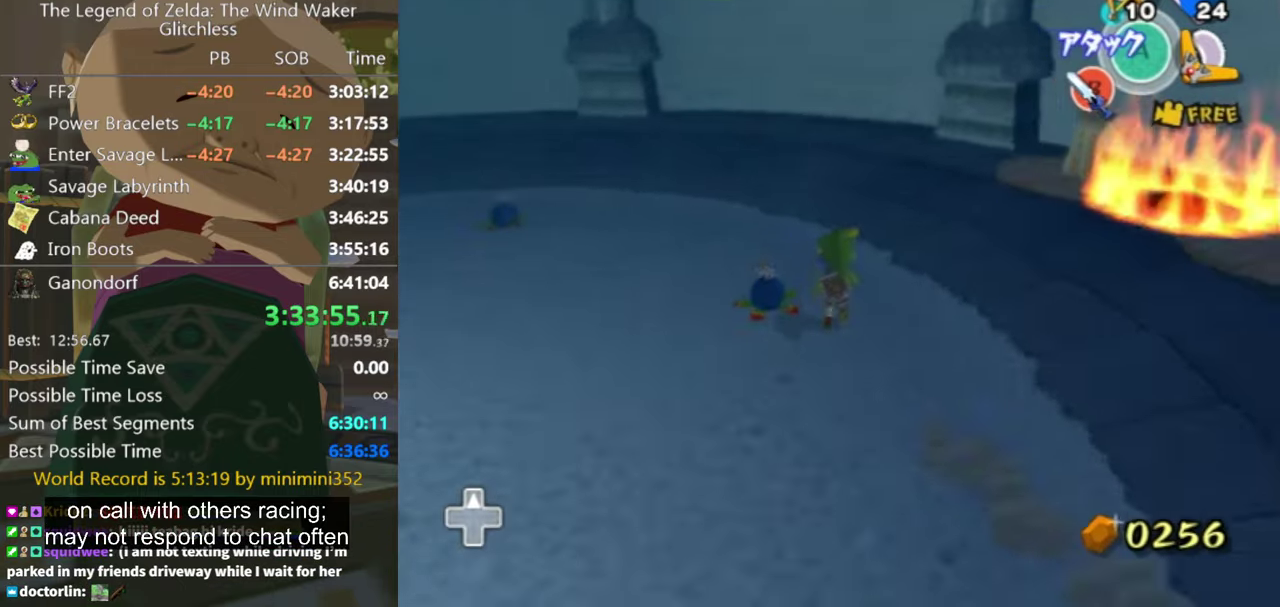
{"buttons": [], "left_stick": "left", "right_stick": "left", "events": [[200, "left_stick", "up-left"], [233, "right_stick", "left"], [333, "left_stick", "left"]]}
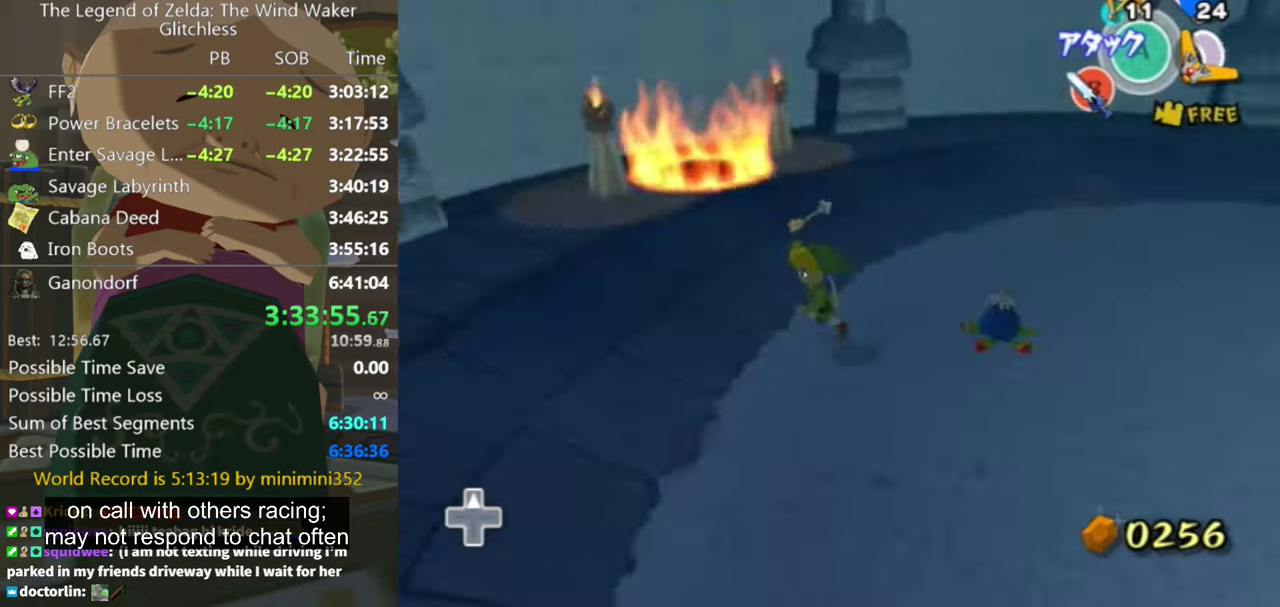
{"buttons": [], "left_stick": "down", "right_stick": "center", "events": [[166, "left_stick", "down-left"], [266, "right_stick", "center"], [400, "left_stick", "down"]]}
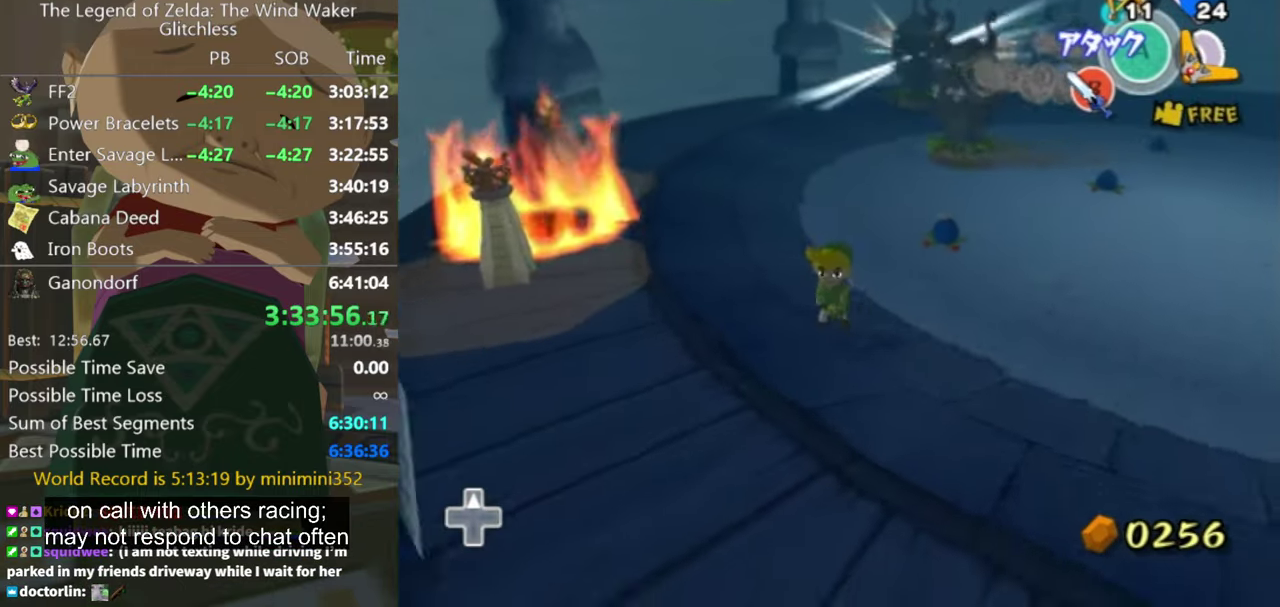
{"buttons": [], "left_stick": "left", "right_stick": "center", "events": [[200, "left_stick", "up-right"], [266, "left_stick", "up"], [333, "left_stick", "up-left"], [466, "left_stick", "left"]]}
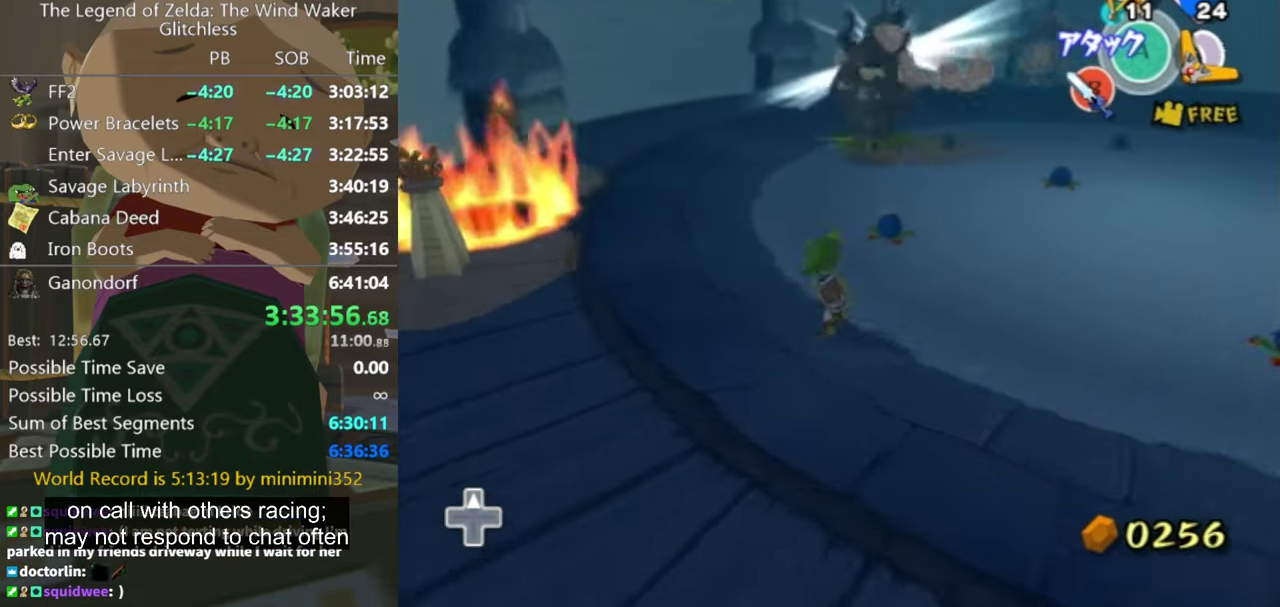
{"buttons": [], "left_stick": "up-right", "right_stick": "down-right", "events": [[100, "left_stick", "up-left"], [166, "right_stick", "down-right"], [200, "left_stick", "up"], [433, "left_stick", "up-right"]]}
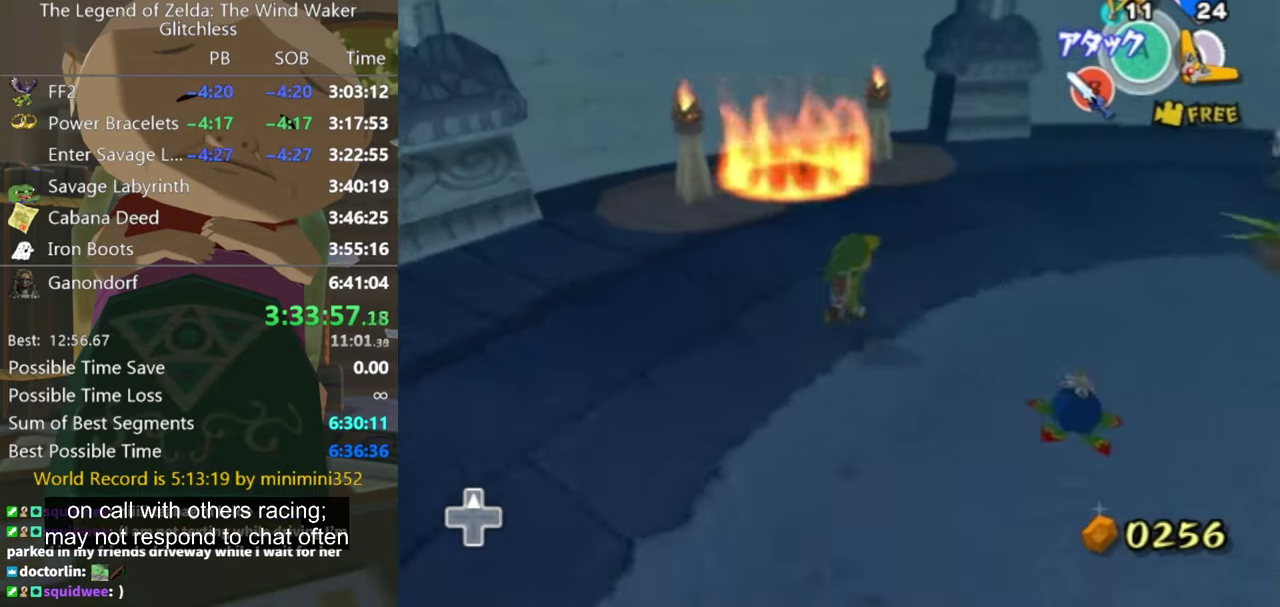
{"buttons": [], "left_stick": "up", "right_stick": "center", "events": [[200, "left_stick", "right"], [266, "right_stick", "center"], [300, "left_stick", "up-right"], [400, "left_stick", "up"]]}
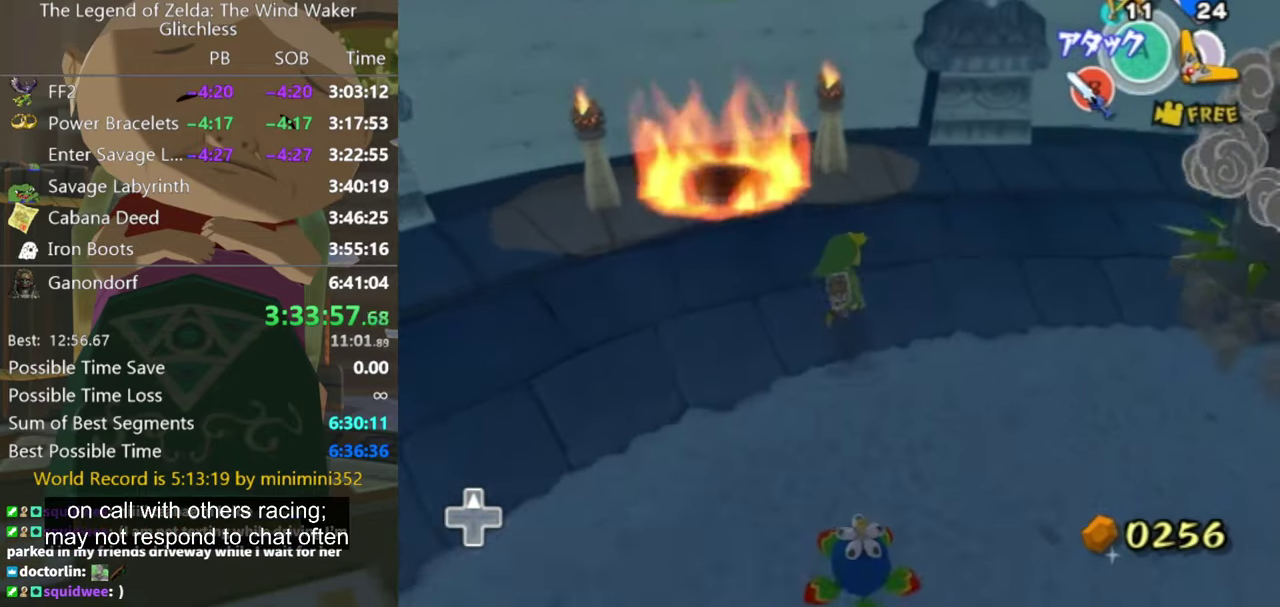
{"buttons": [], "left_stick": "left", "right_stick": "center", "events": [[100, "left_stick", "up-right"], [100, "right_stick", "down-right"], [200, "left_stick", "right"], [333, "right_stick", "center"], [366, "left_stick", "up"], [433, "left_stick", "left"]]}
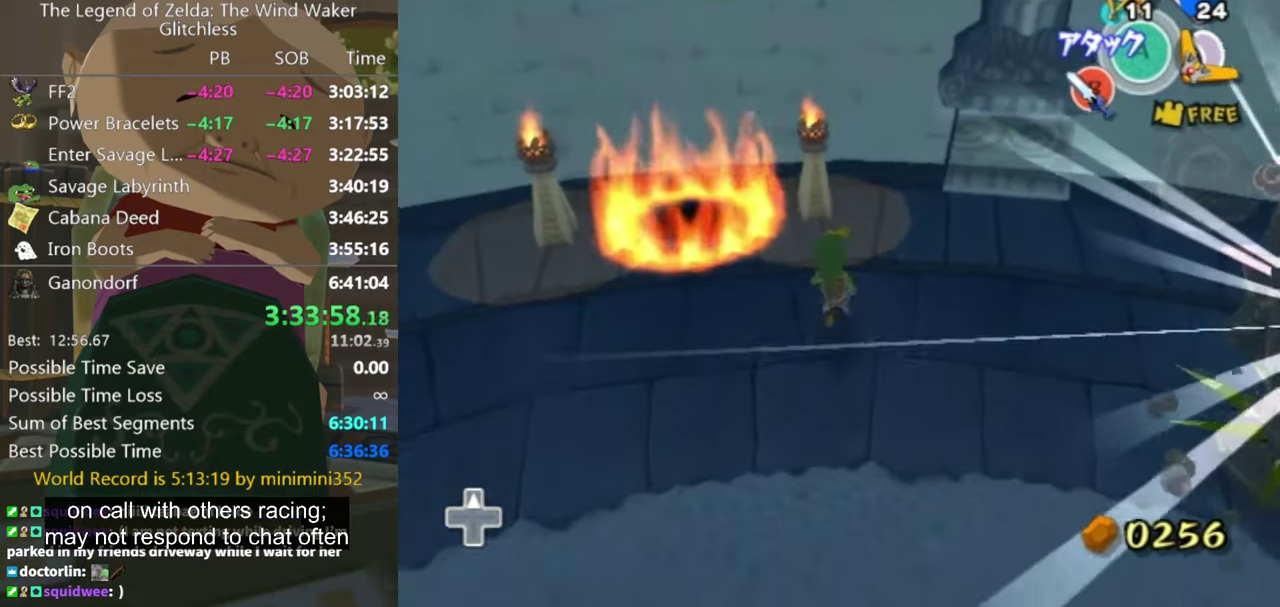
{"buttons": [], "left_stick": "down-right", "right_stick": "center", "events": [[100, "left_stick", "down-left"], [166, "left_stick", "down"], [400, "left_stick", "down-right"]]}
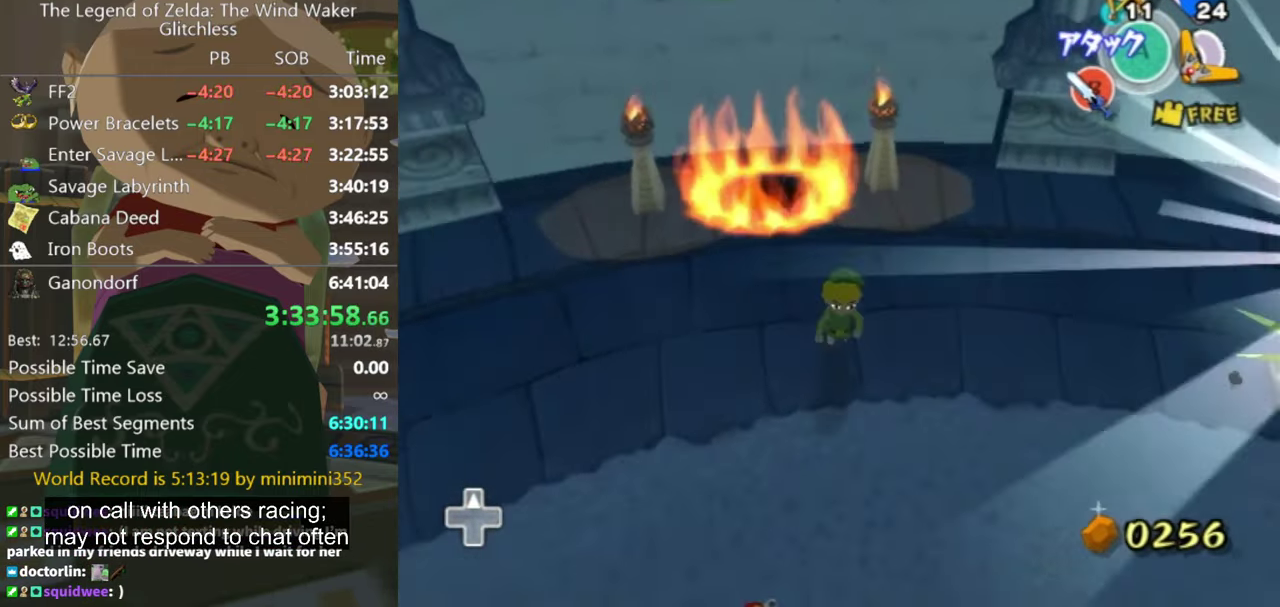
{"buttons": [], "left_stick": "up", "right_stick": "center", "events": [[66, "left_stick", "down"], [166, "left_stick", "down-left"], [266, "left_stick", "left"], [333, "left_stick", "up-left"], [500, "left_stick", "up"]]}